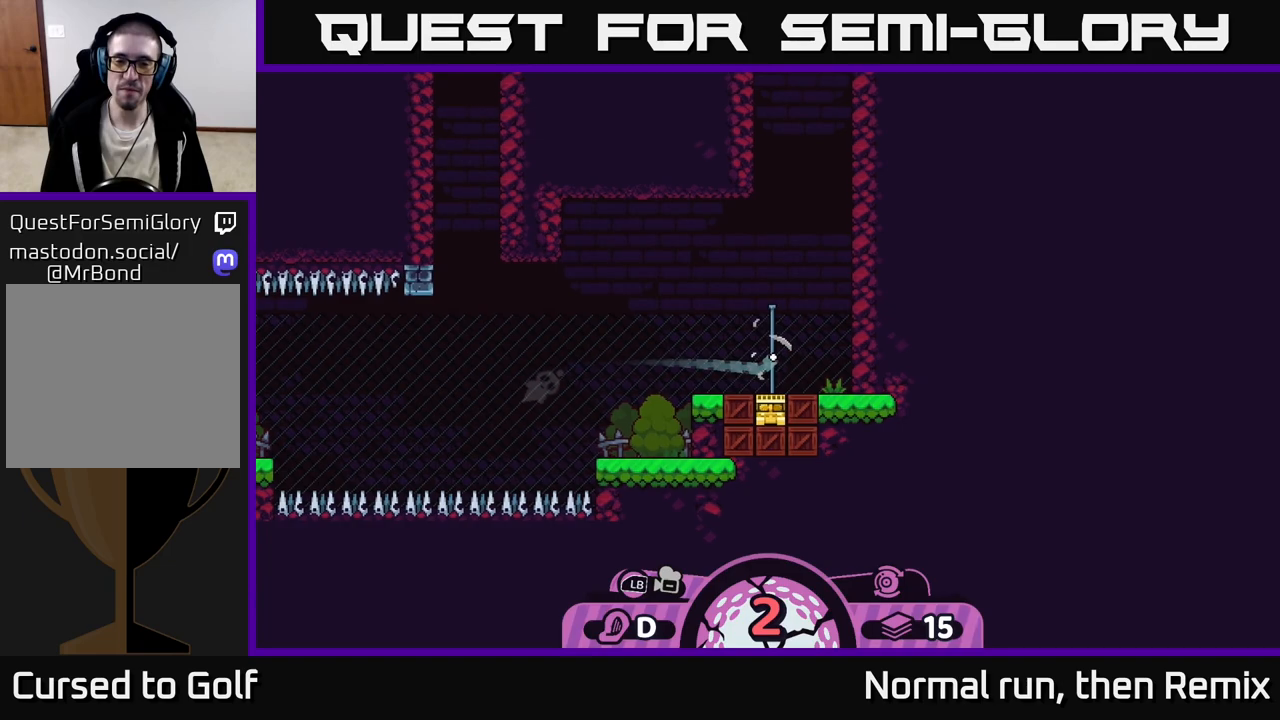
Gameplay with a controller (Xbox layout); each line is a JSON object with the inputs held at the frame after it. "events" lists button and stick changes between this image and that frame as [ms after this image, input, new state], when the widget could be followed in between.
{"buttons": [], "left_stick": "center", "right_stick": "center", "events": []}
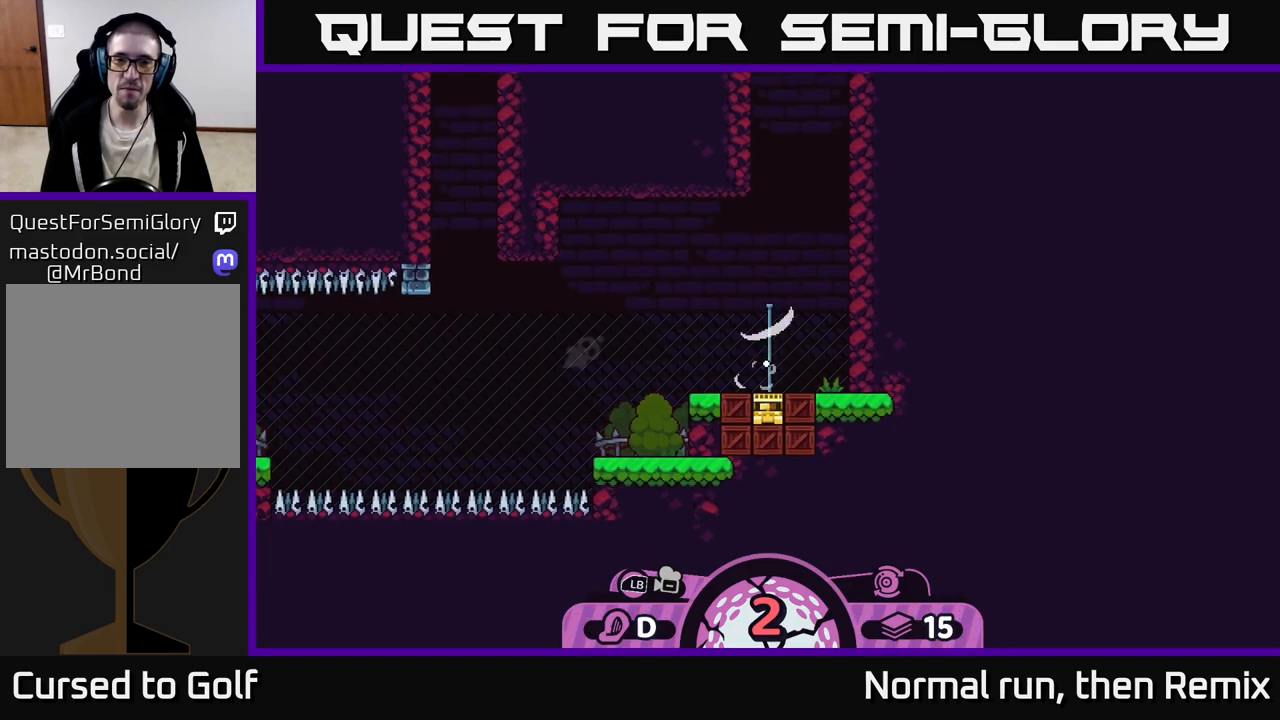
{"buttons": [], "left_stick": "center", "right_stick": "center", "events": []}
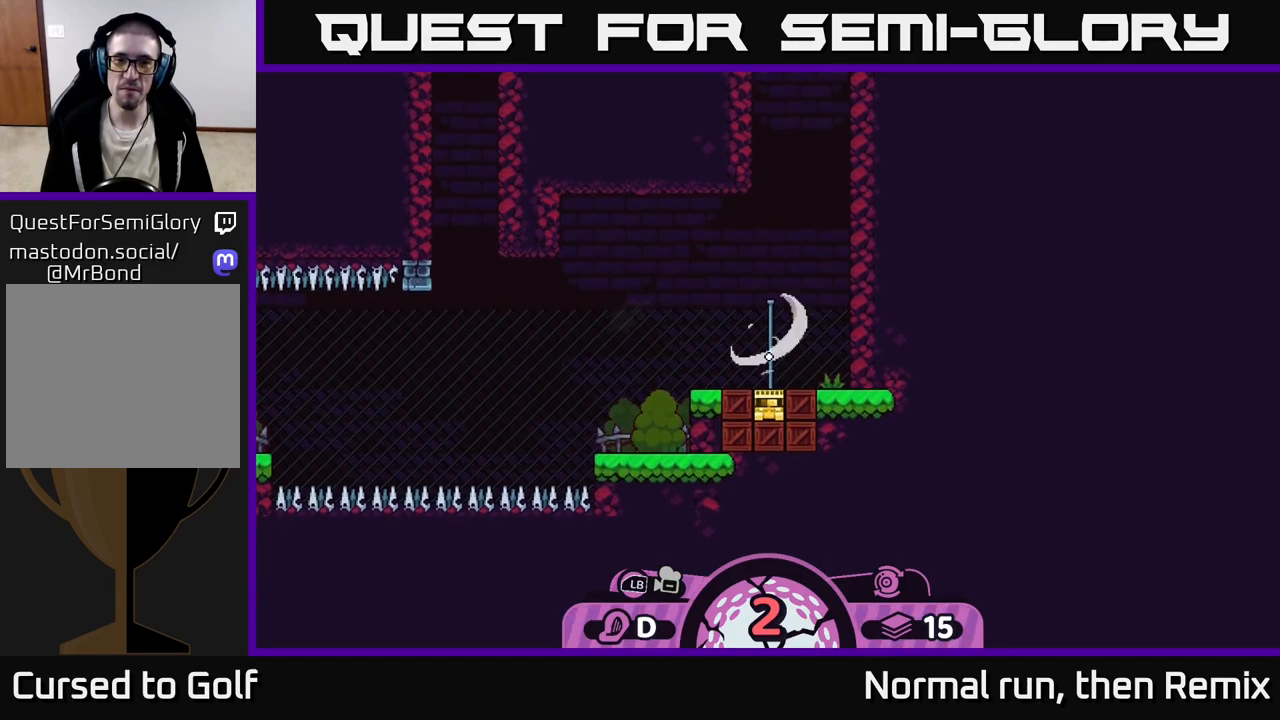
{"buttons": [], "left_stick": "center", "right_stick": "center", "events": []}
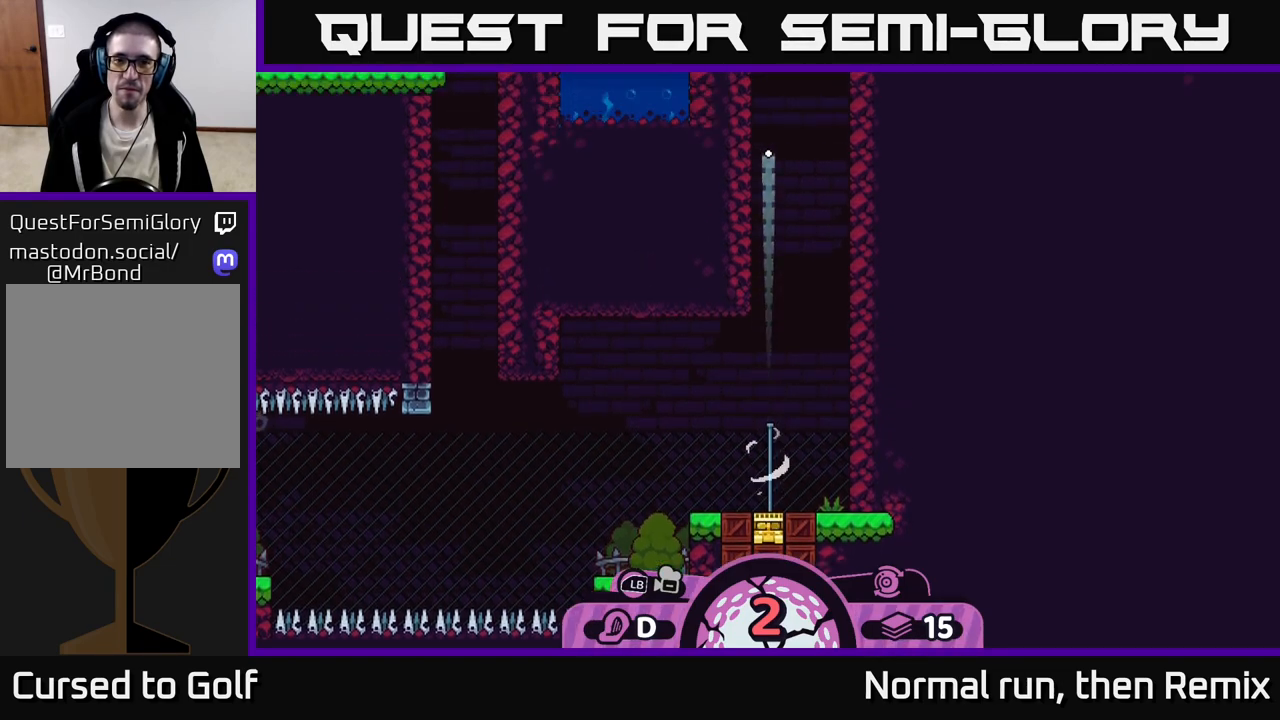
{"buttons": [], "left_stick": "center", "right_stick": "center", "events": []}
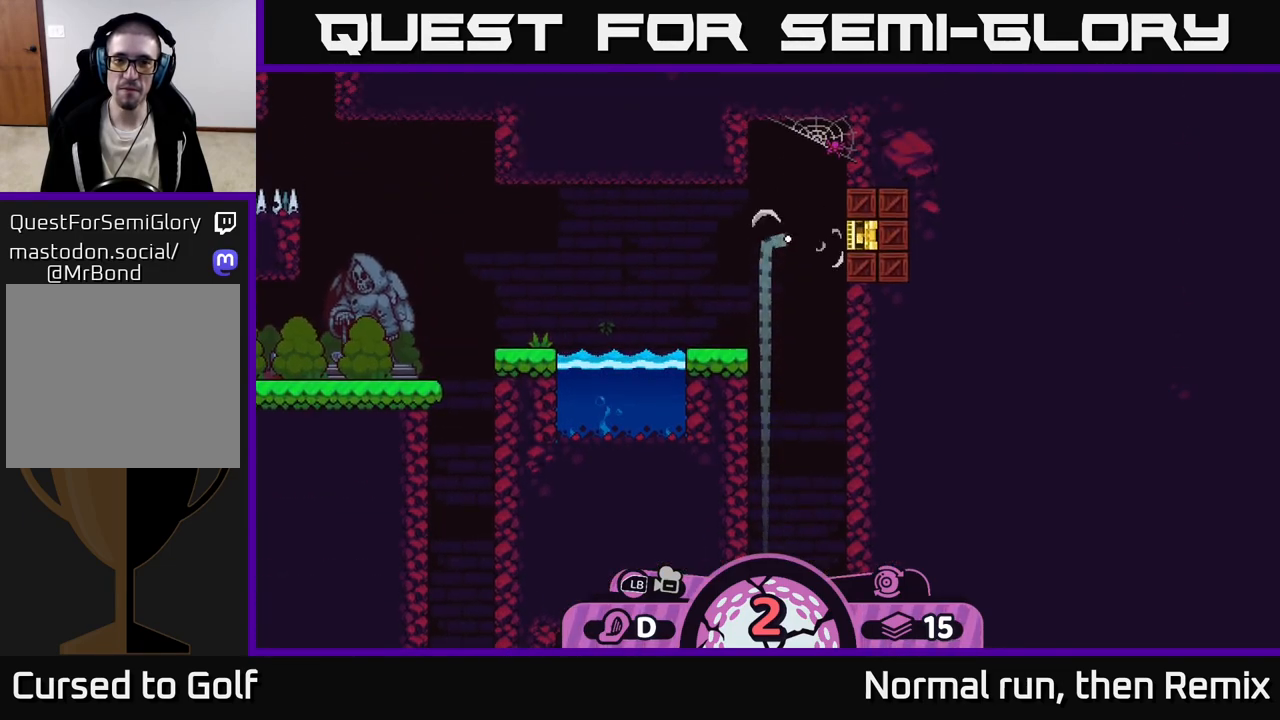
{"buttons": [], "left_stick": "center", "right_stick": "center", "events": []}
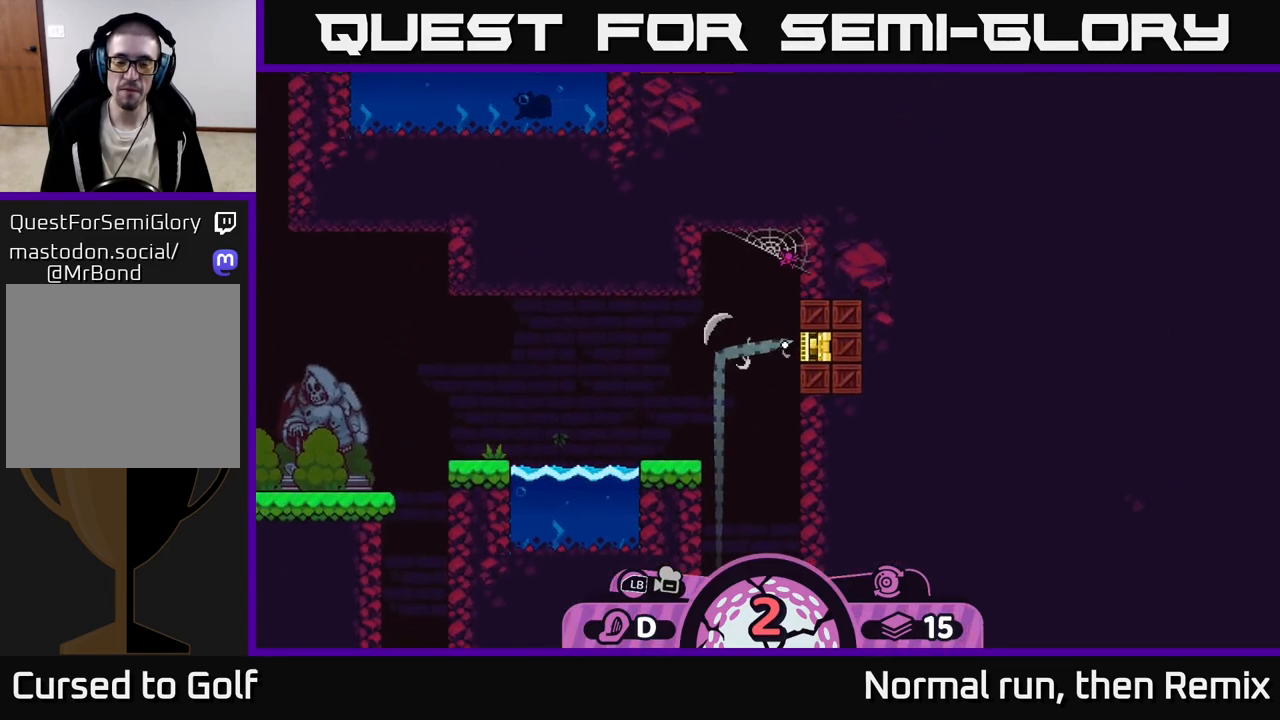
{"buttons": [], "left_stick": "center", "right_stick": "center", "events": [[83, "right_stick", "left"], [467, "right_stick", "center"]]}
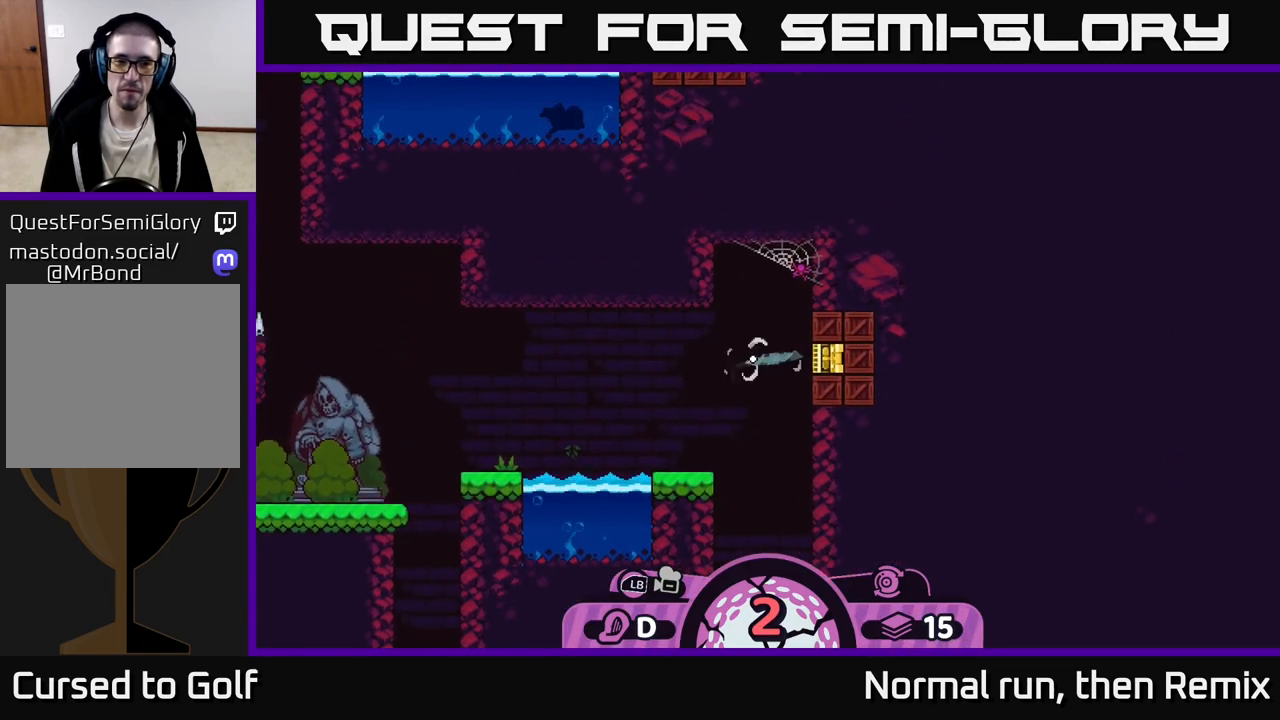
{"buttons": [], "left_stick": "center", "right_stick": "center", "events": []}
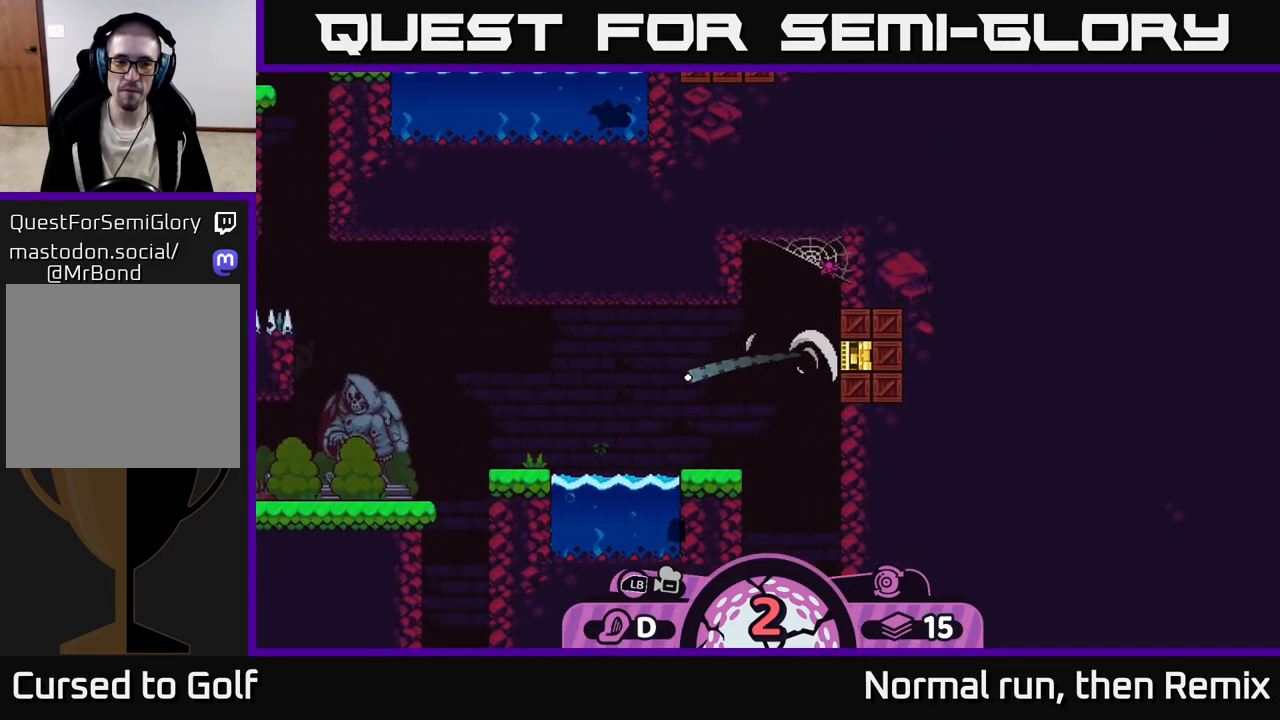
{"buttons": [], "left_stick": "center", "right_stick": "center", "events": []}
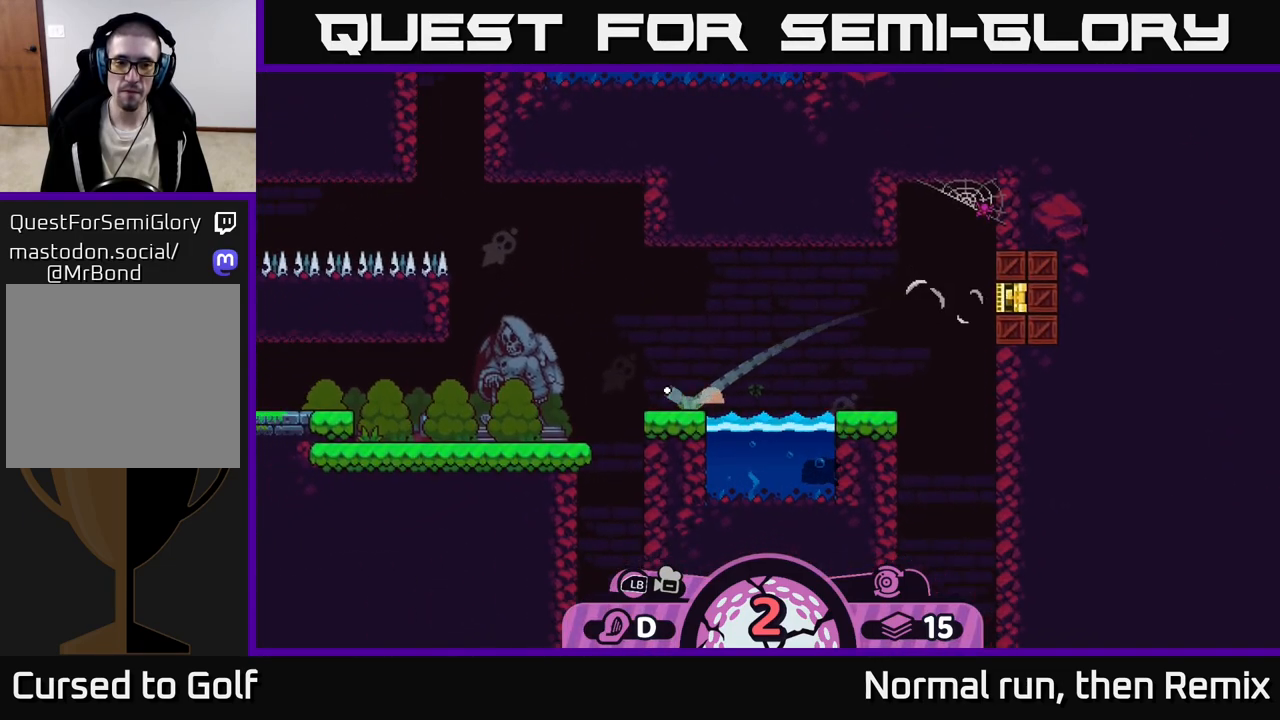
{"buttons": [], "left_stick": "center", "right_stick": "center", "events": []}
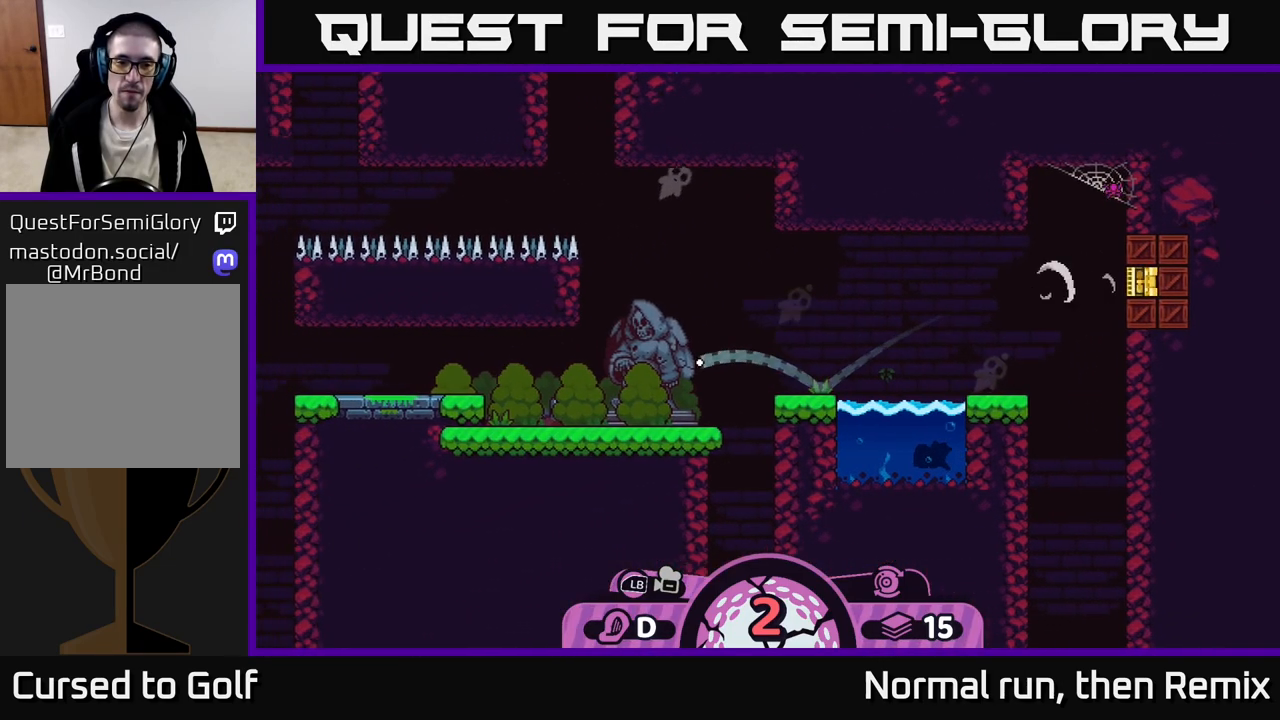
{"buttons": [], "left_stick": "right", "right_stick": "center", "events": [[83, "left_stick", "right"], [167, "A", "down"], [283, "A", "up"]]}
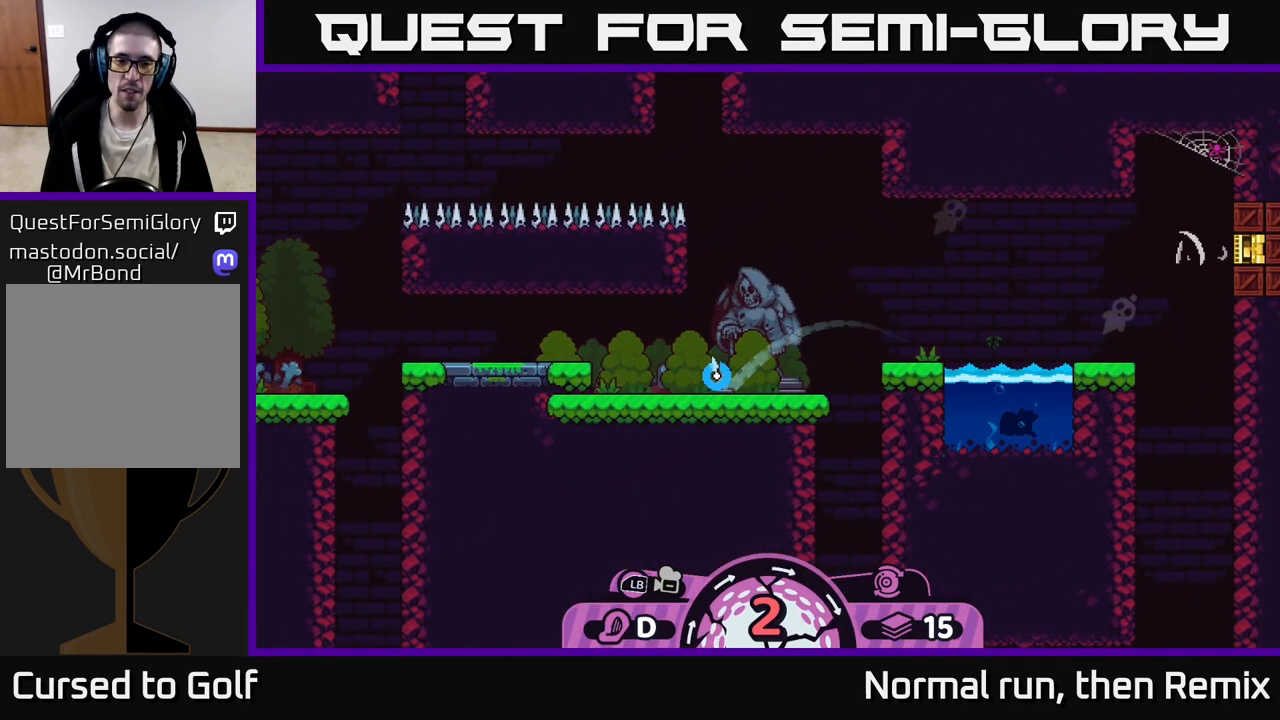
{"buttons": [], "left_stick": "center", "right_stick": "center", "events": [[433, "left_stick", "center"]]}
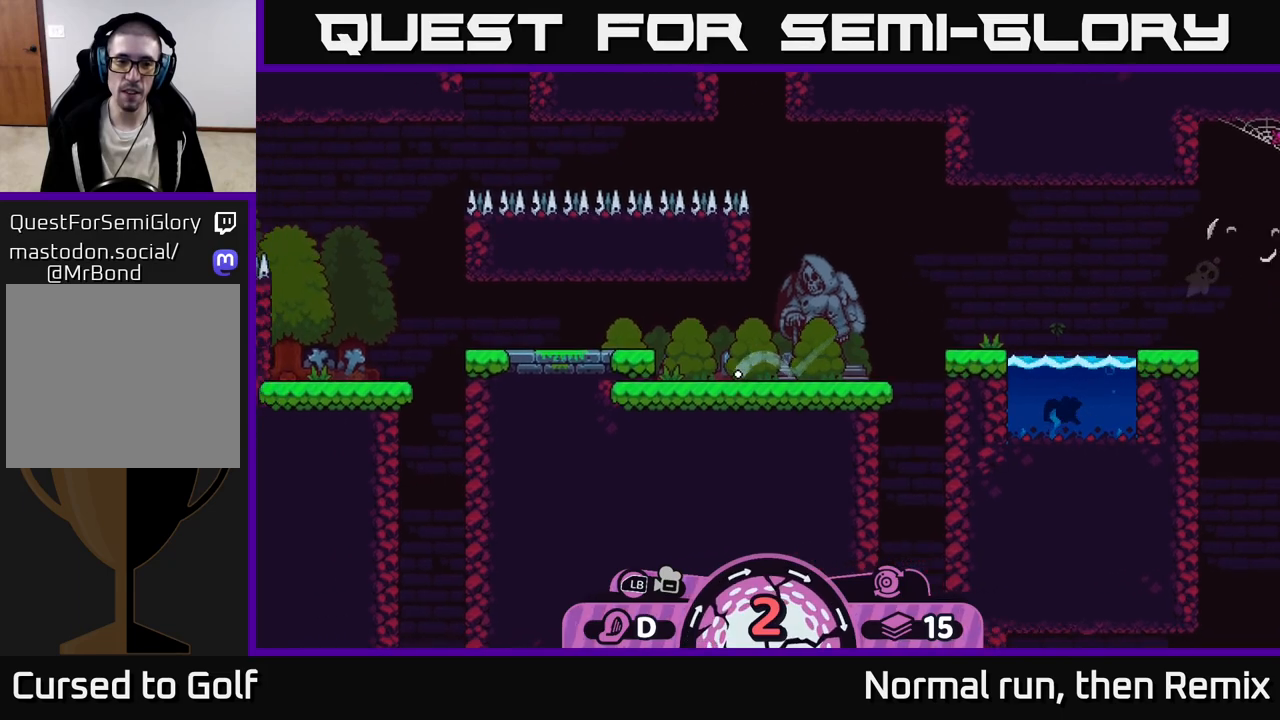
{"buttons": [], "left_stick": "center", "right_stick": "center", "events": []}
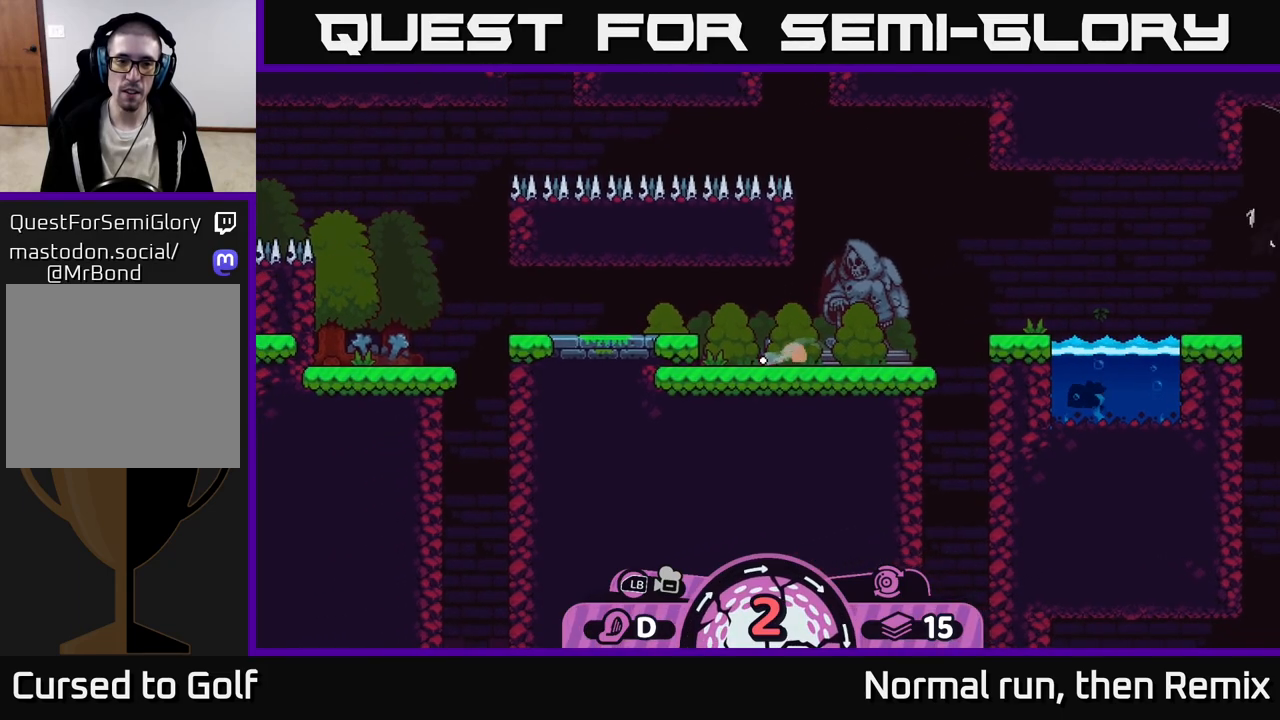
{"buttons": [], "left_stick": "center", "right_stick": "center", "events": []}
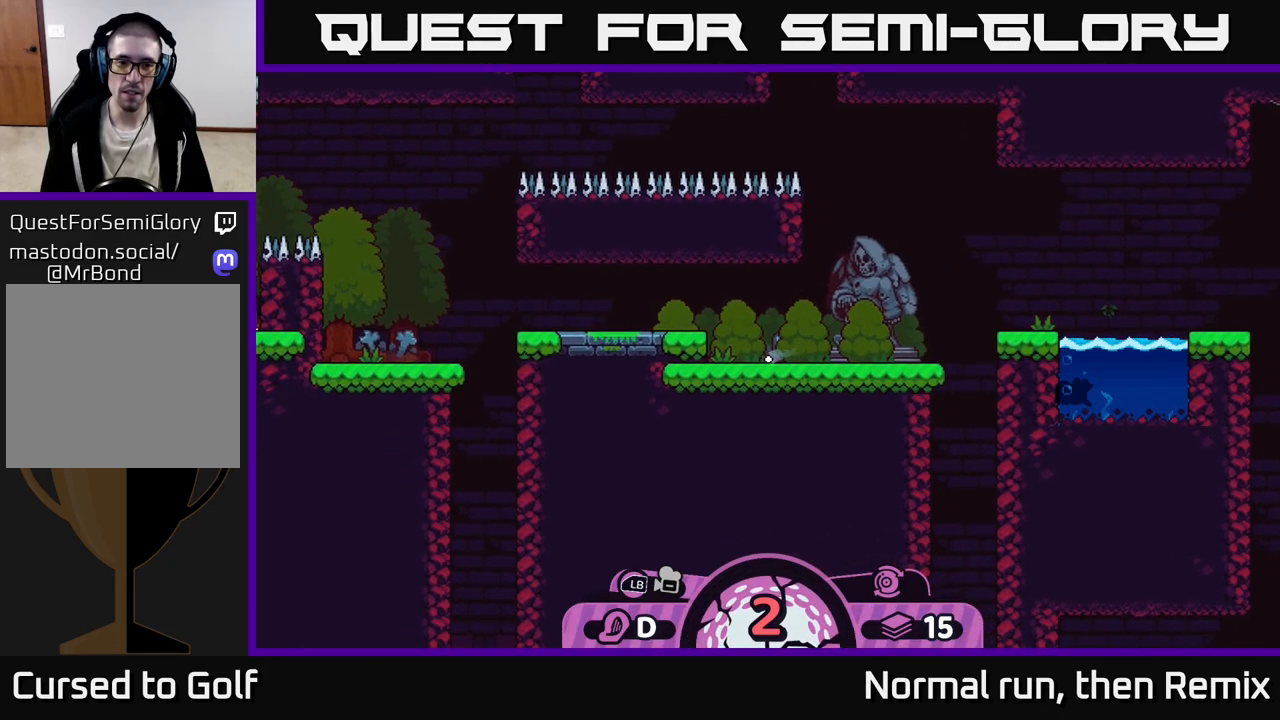
{"buttons": [], "left_stick": "center", "right_stick": "center", "events": []}
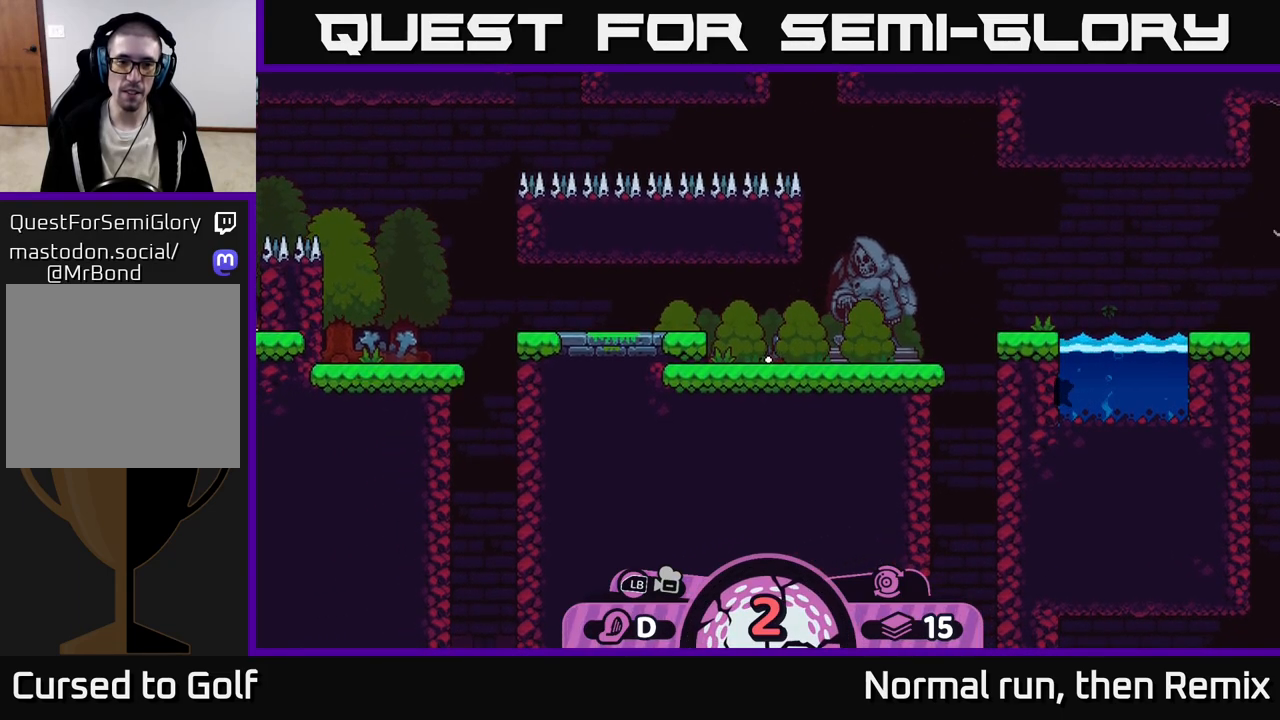
{"buttons": [], "left_stick": "center", "right_stick": "center", "events": []}
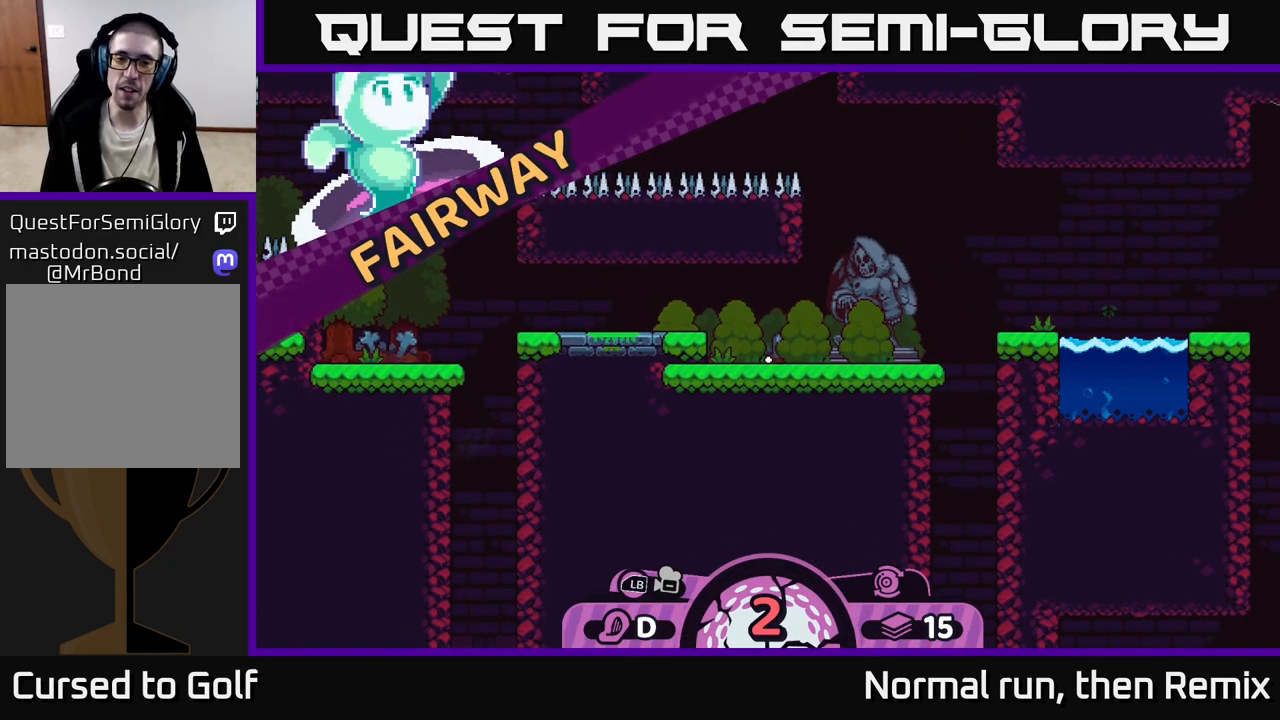
{"buttons": [], "left_stick": "center", "right_stick": "center", "events": []}
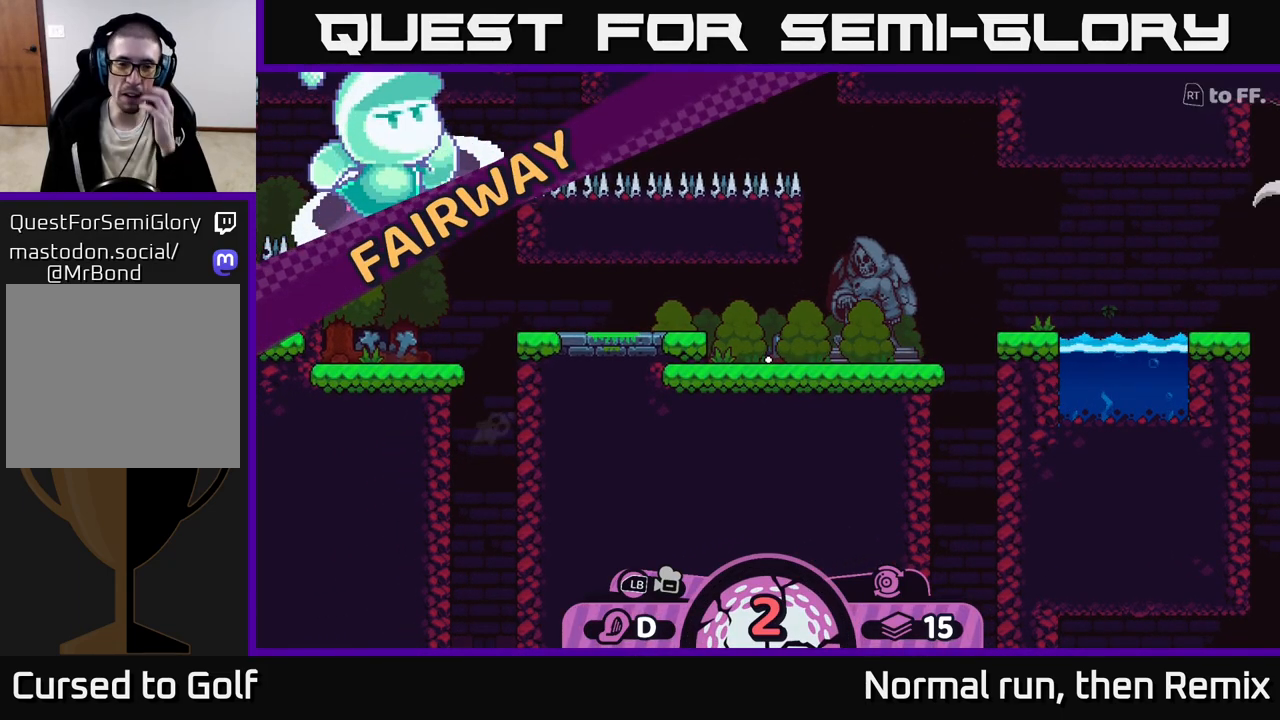
{"buttons": [], "left_stick": "center", "right_stick": "center", "events": []}
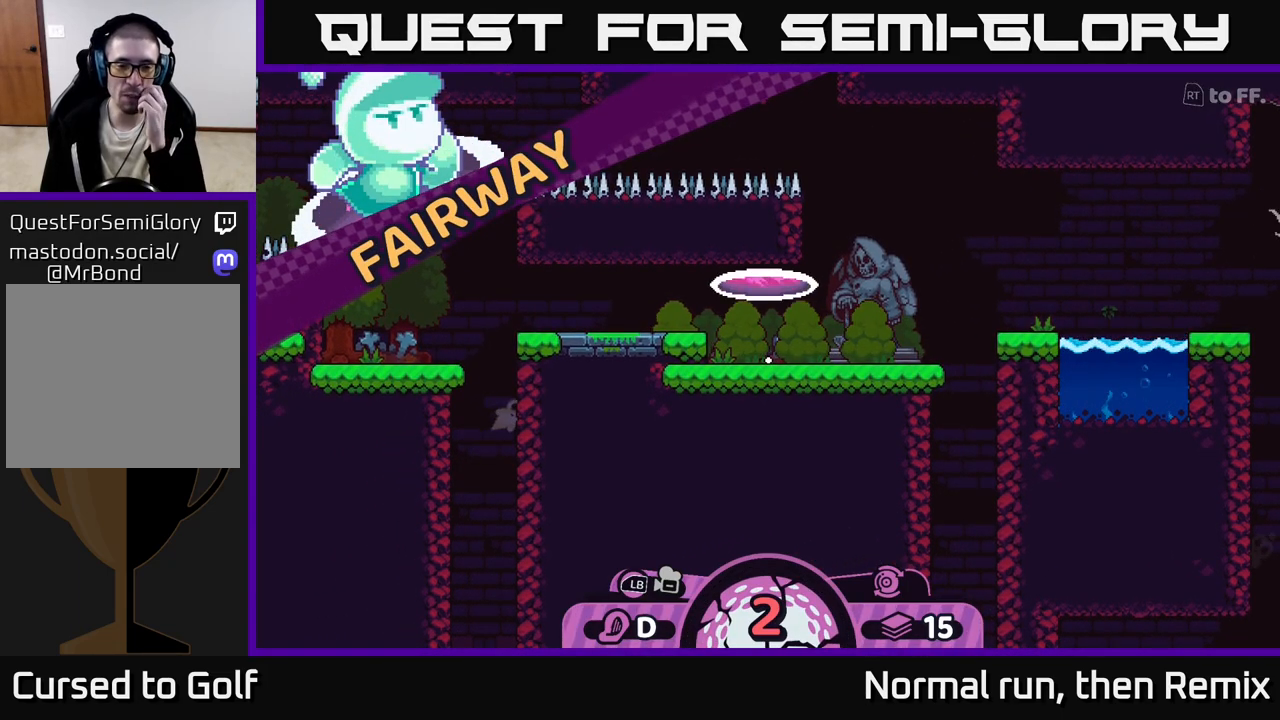
{"buttons": [], "left_stick": "center", "right_stick": "center", "events": []}
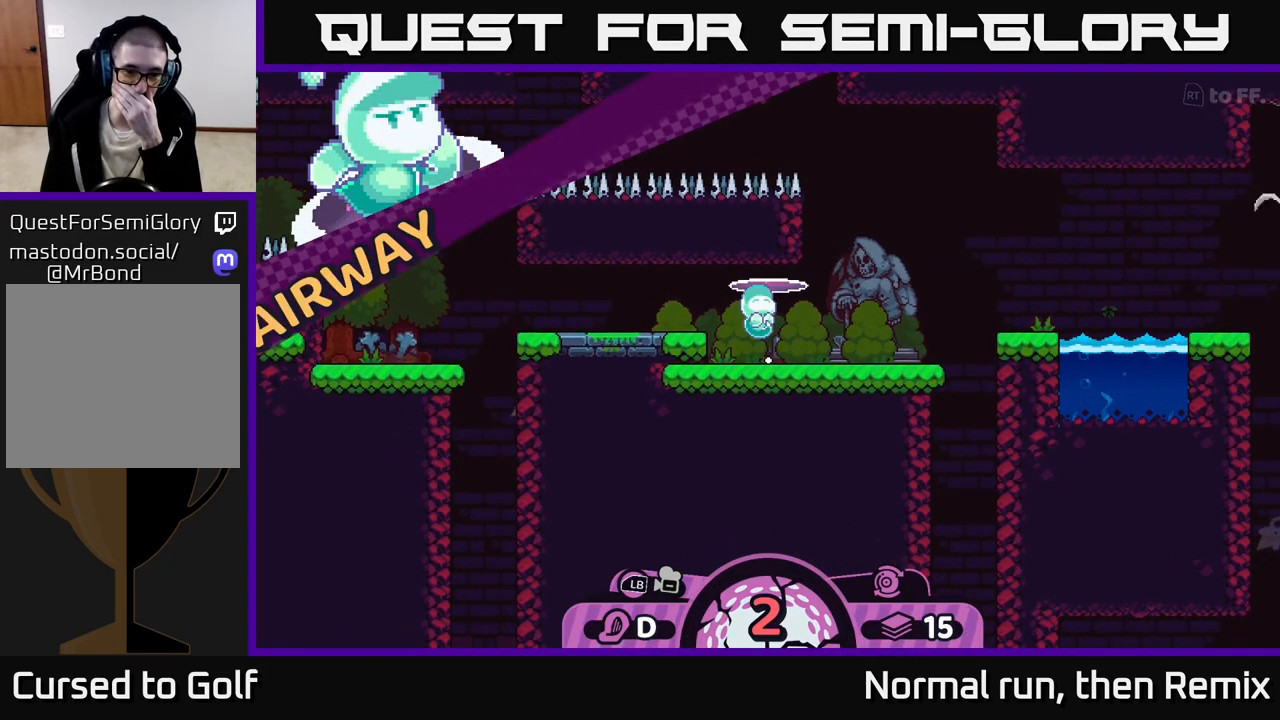
{"buttons": [], "left_stick": "center", "right_stick": "center", "events": []}
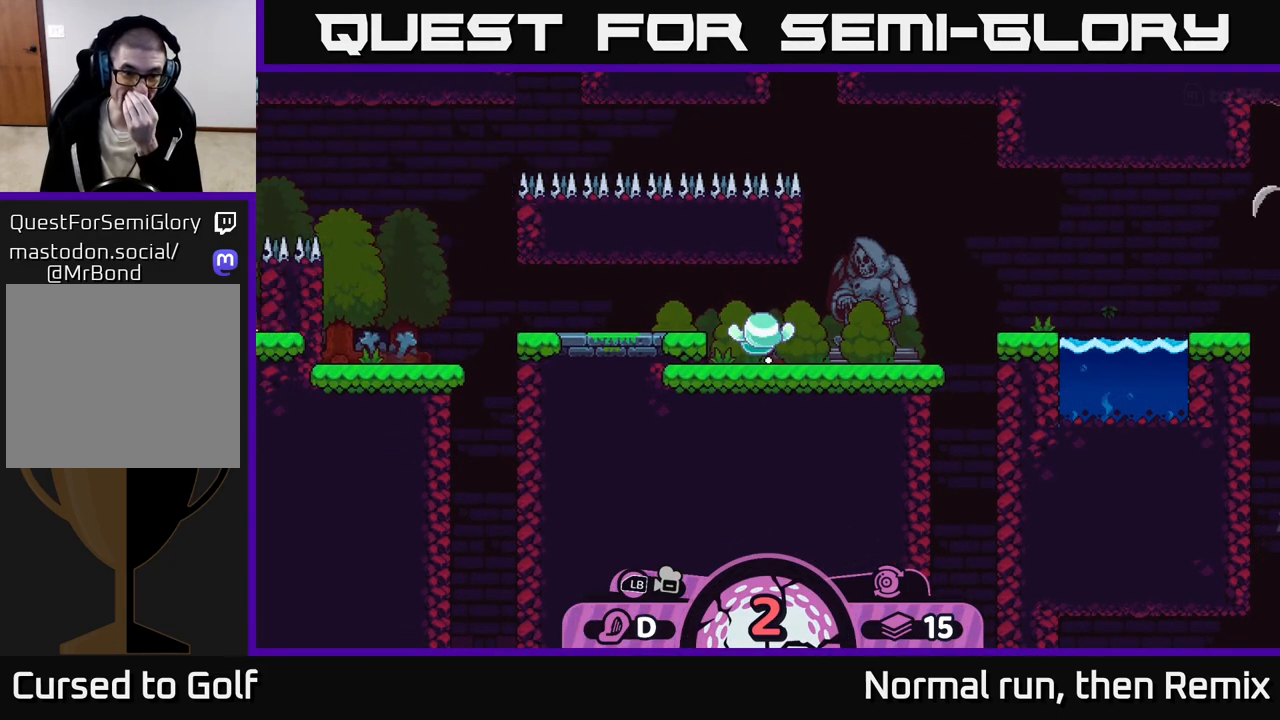
{"buttons": [], "left_stick": "center", "right_stick": "down-left", "events": [[267, "right_stick", "down-left"]]}
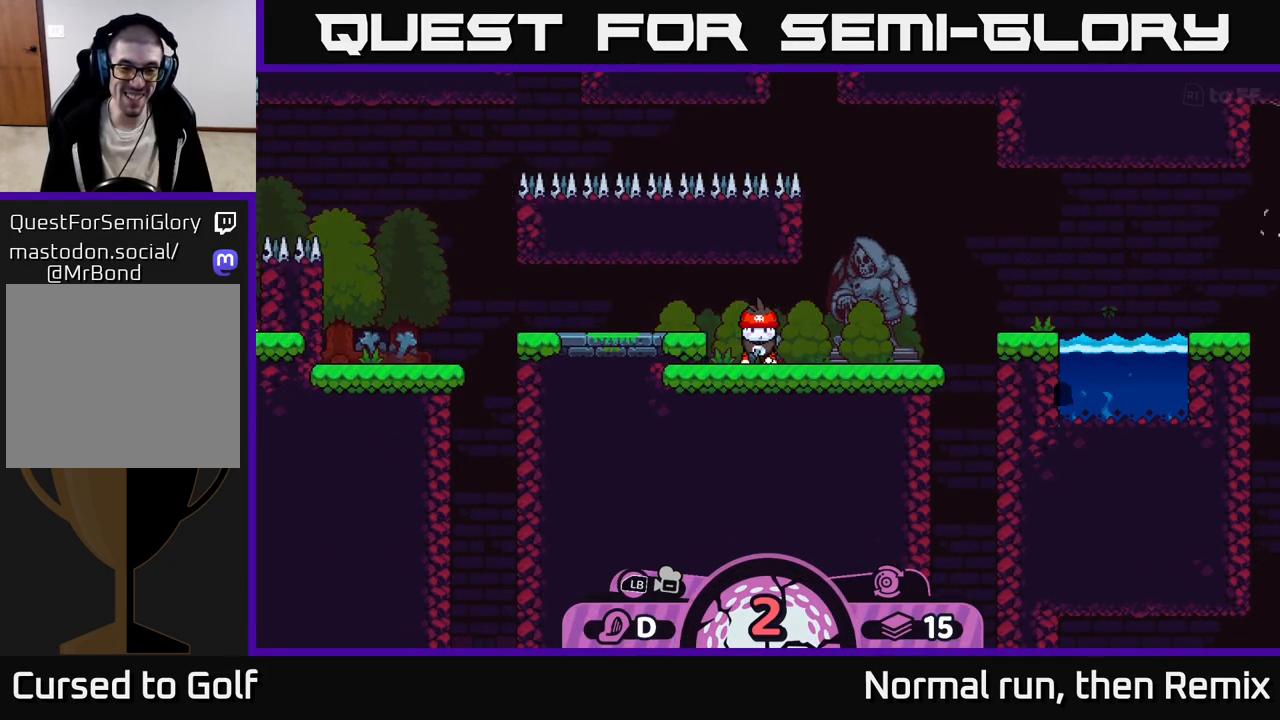
{"buttons": [], "left_stick": "center", "right_stick": "down", "events": [[83, "right_stick", "center"], [483, "right_stick", "down"]]}
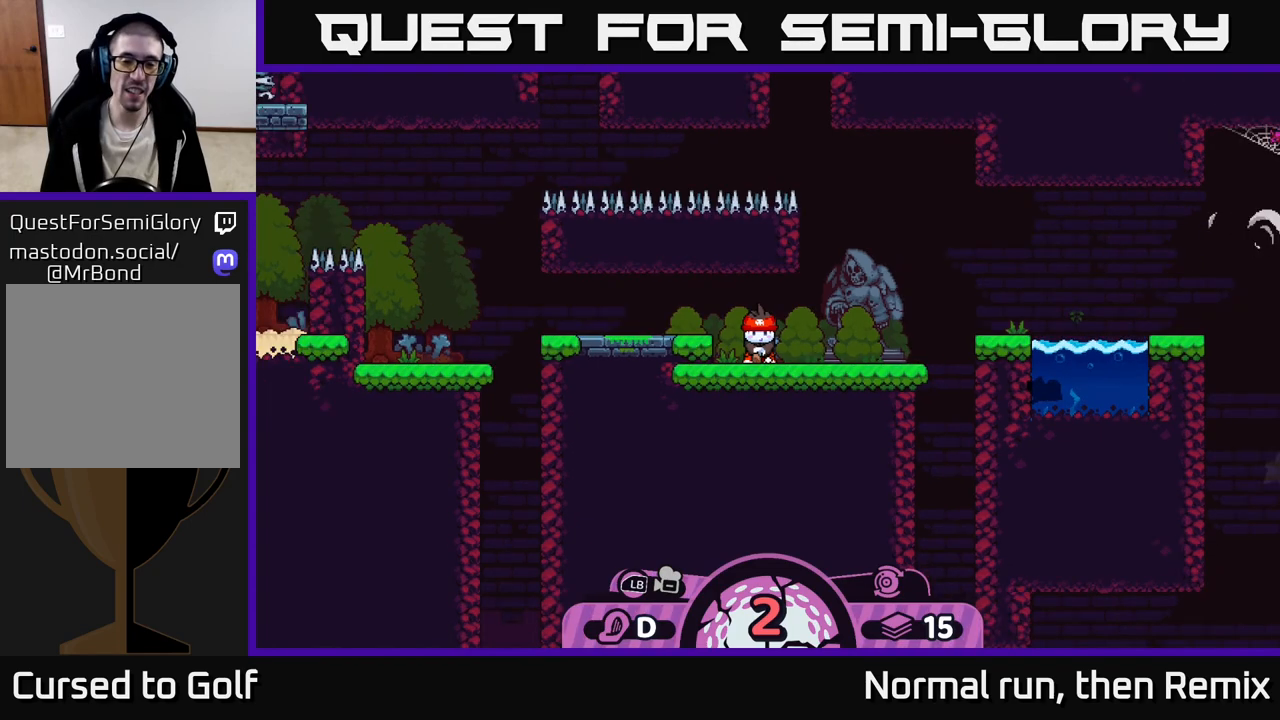
{"buttons": [], "left_stick": "center", "right_stick": "down", "events": []}
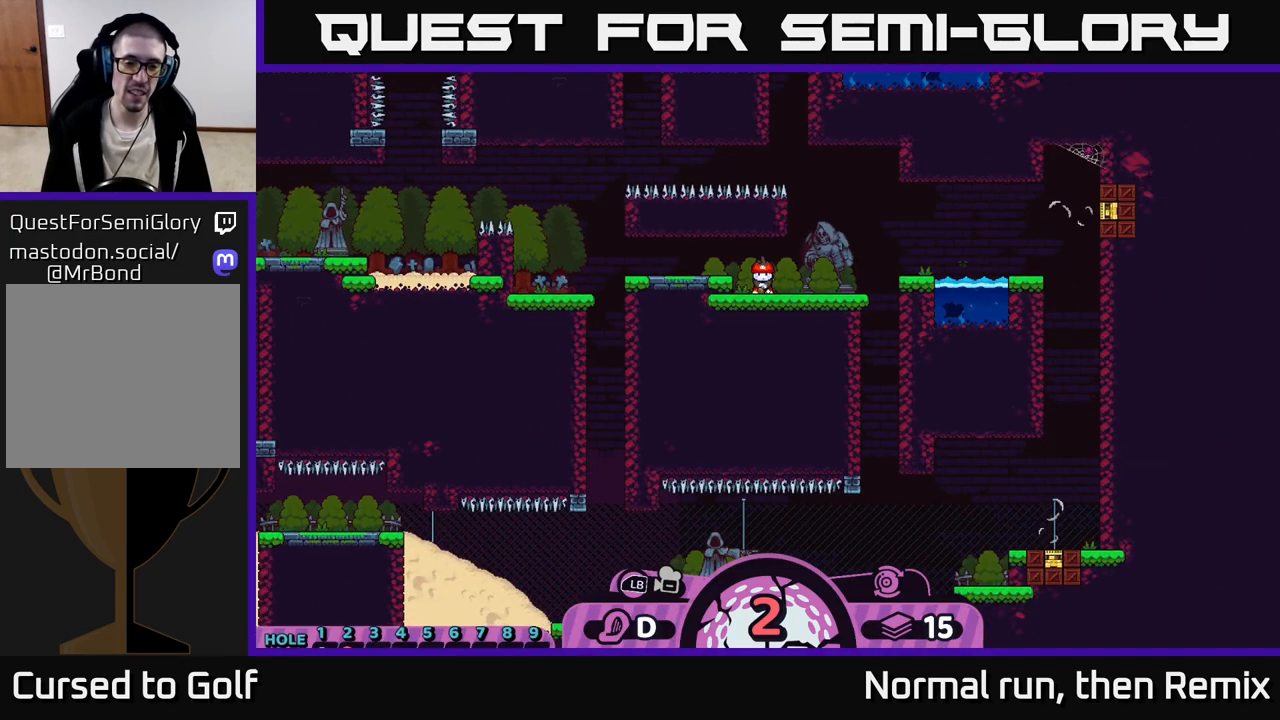
{"buttons": [], "left_stick": "center", "right_stick": "up", "events": [[183, "right_stick", "center"], [300, "right_stick", "up"]]}
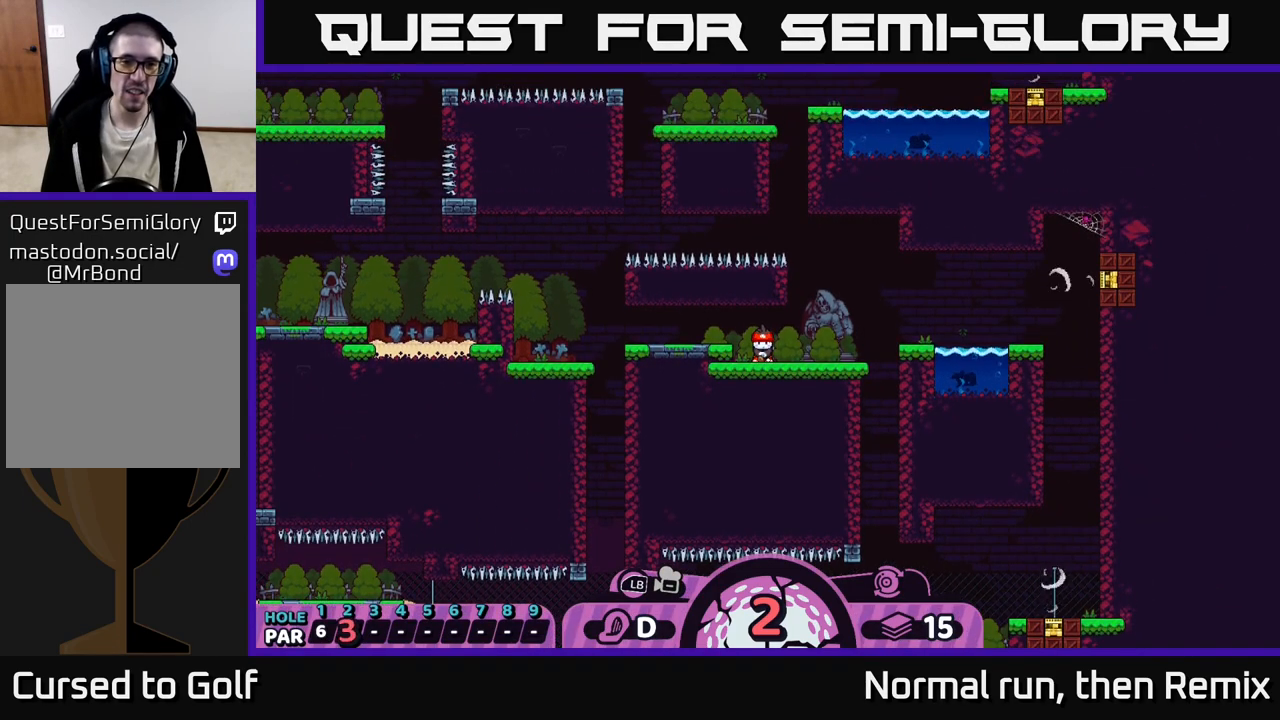
{"buttons": [], "left_stick": "center", "right_stick": "center", "events": [[250, "right_stick", "center"]]}
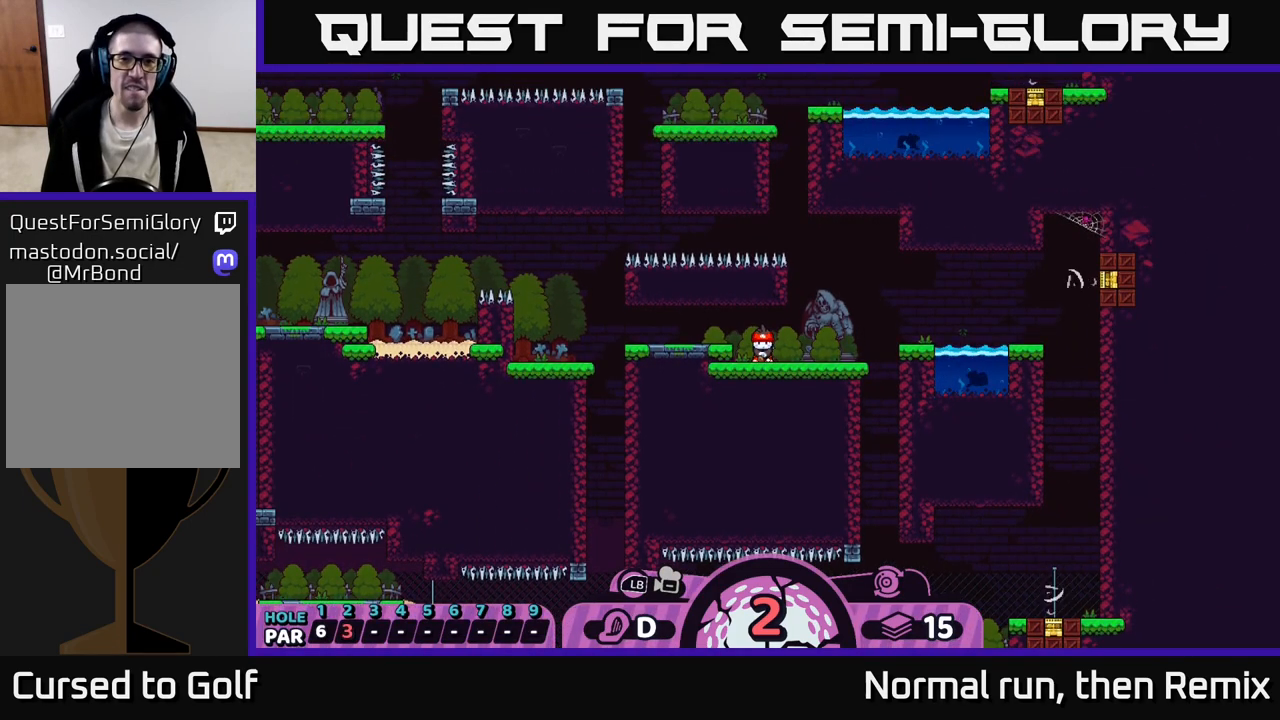
{"buttons": [], "left_stick": "center", "right_stick": "center", "events": []}
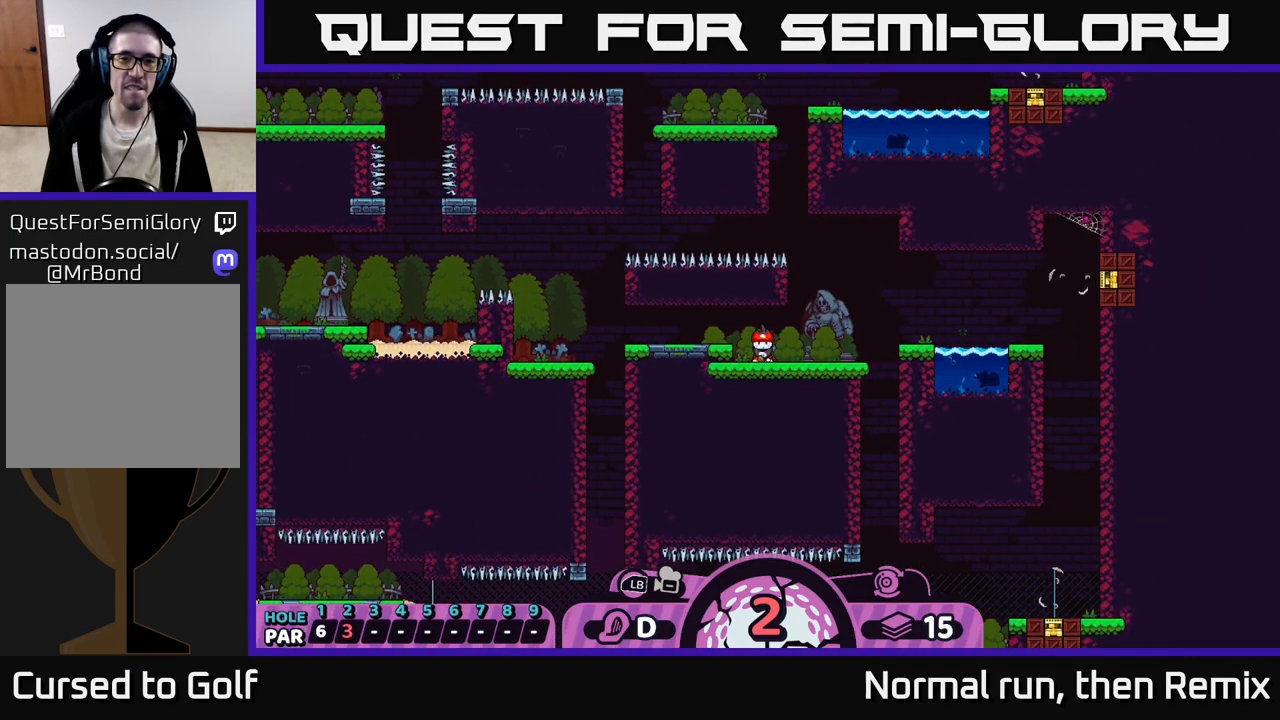
{"buttons": [], "left_stick": "center", "right_stick": "up-right", "events": [[250, "right_stick", "up-right"]]}
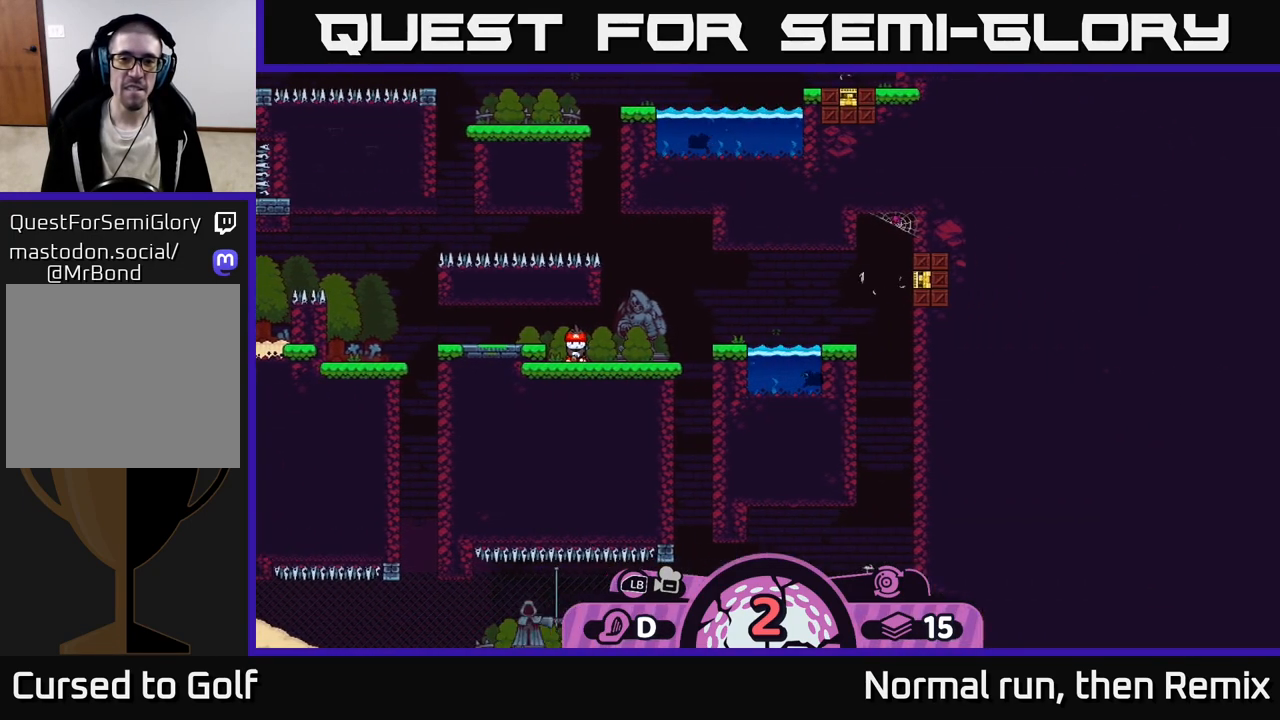
{"buttons": [], "left_stick": "center", "right_stick": "center", "events": [[67, "right_stick", "center"], [150, "right_stick", "up"], [483, "right_stick", "center"]]}
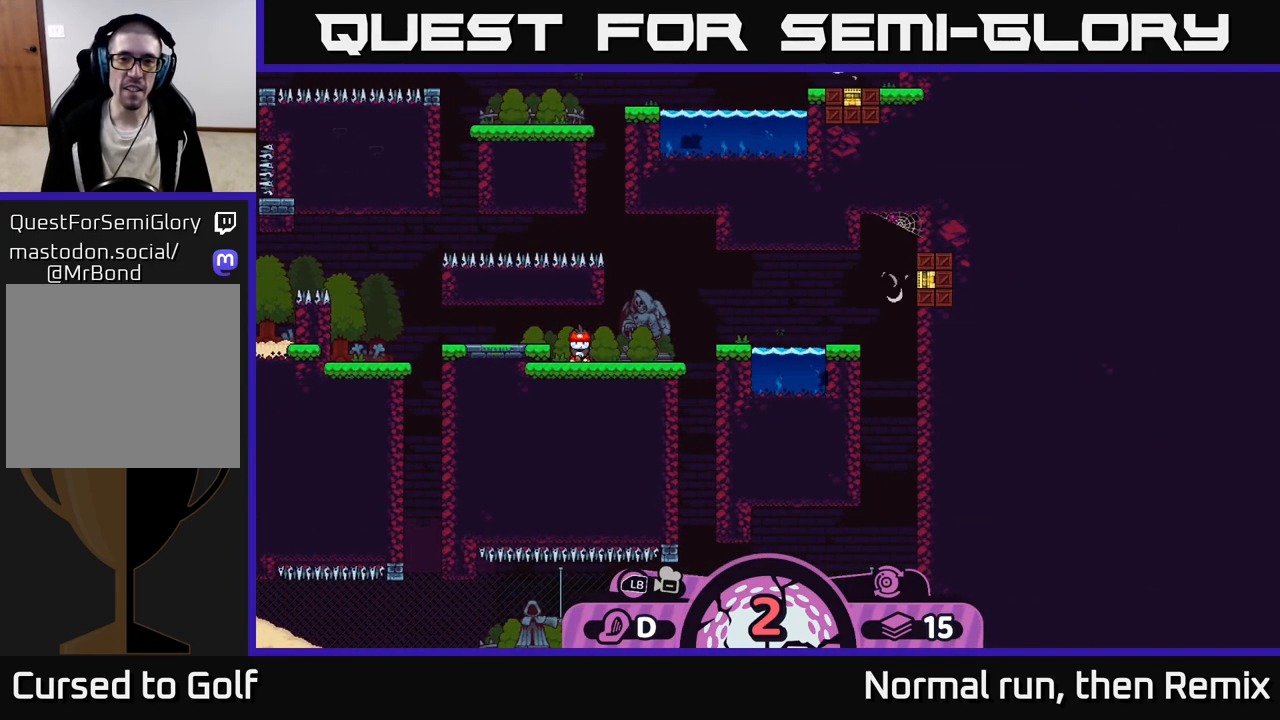
{"buttons": [], "left_stick": "center", "right_stick": "center", "events": []}